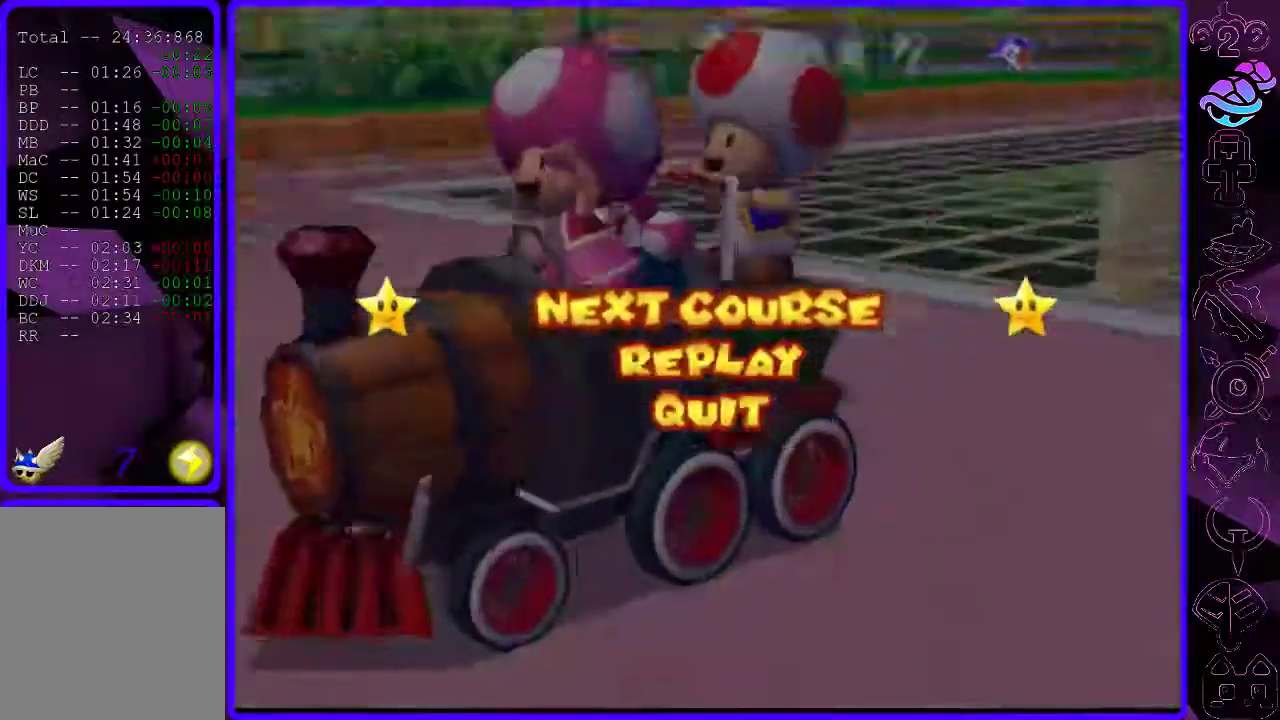
Gameplay with a controller (Xbox layout); each line is a JSON object with the inputs held at the frame after it. "events" lists button and stick changes between this image and that frame as [ms after this image, input, new state], when the widget could be followed in between.
{"buttons": [], "left_stick": "center", "right_stick": "center", "events": [[80, "B", "up"], [160, "B", "down"], [220, "B", "up"]]}
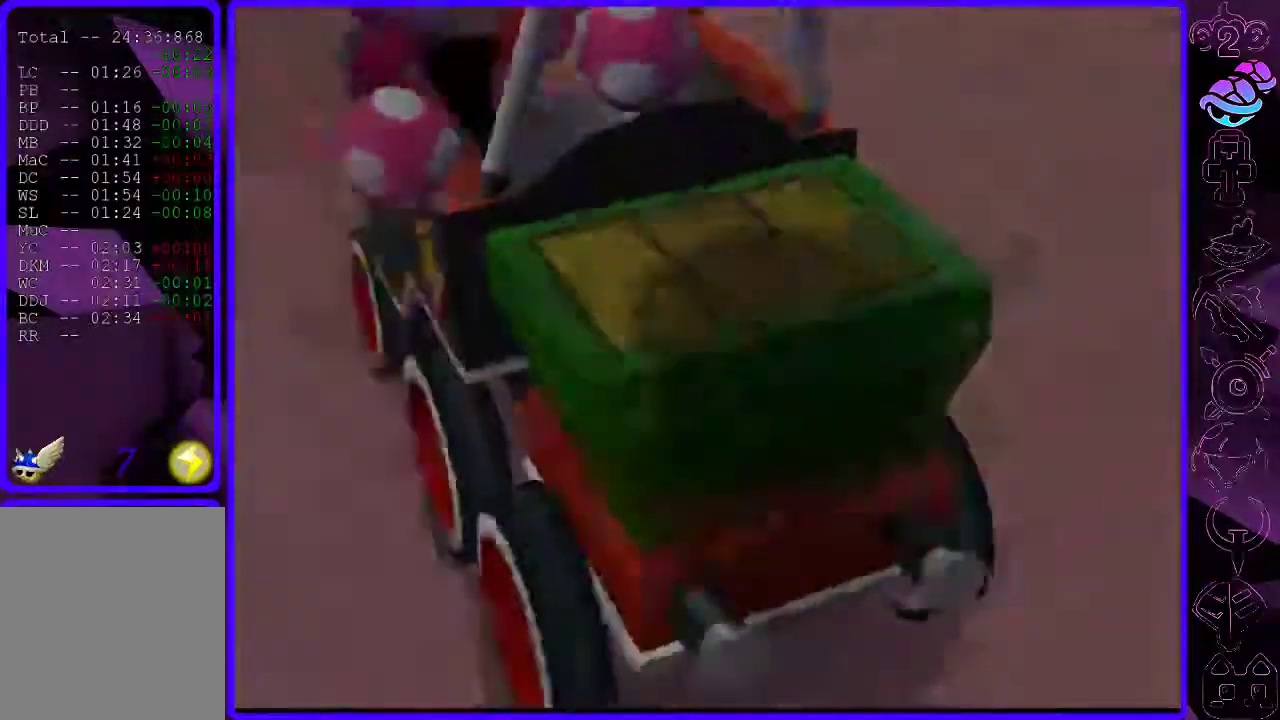
{"buttons": [], "left_stick": "center", "right_stick": "center", "events": []}
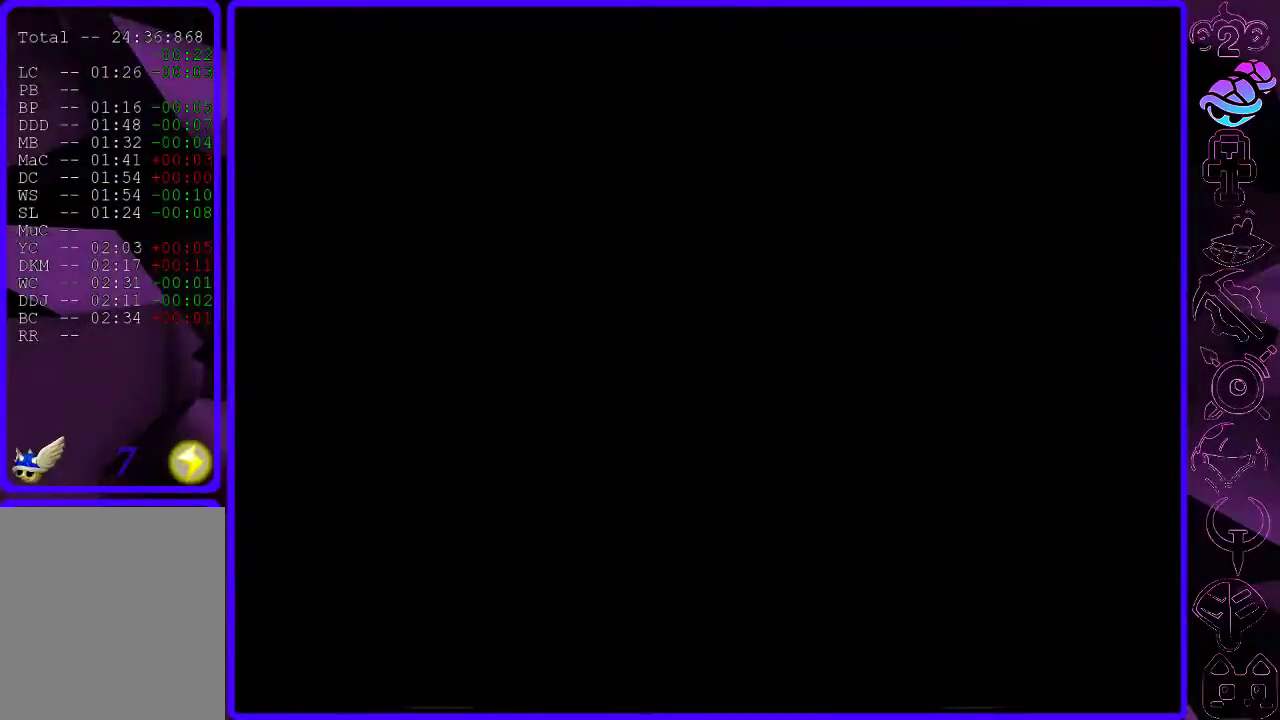
{"buttons": [], "left_stick": "center", "right_stick": "center", "events": []}
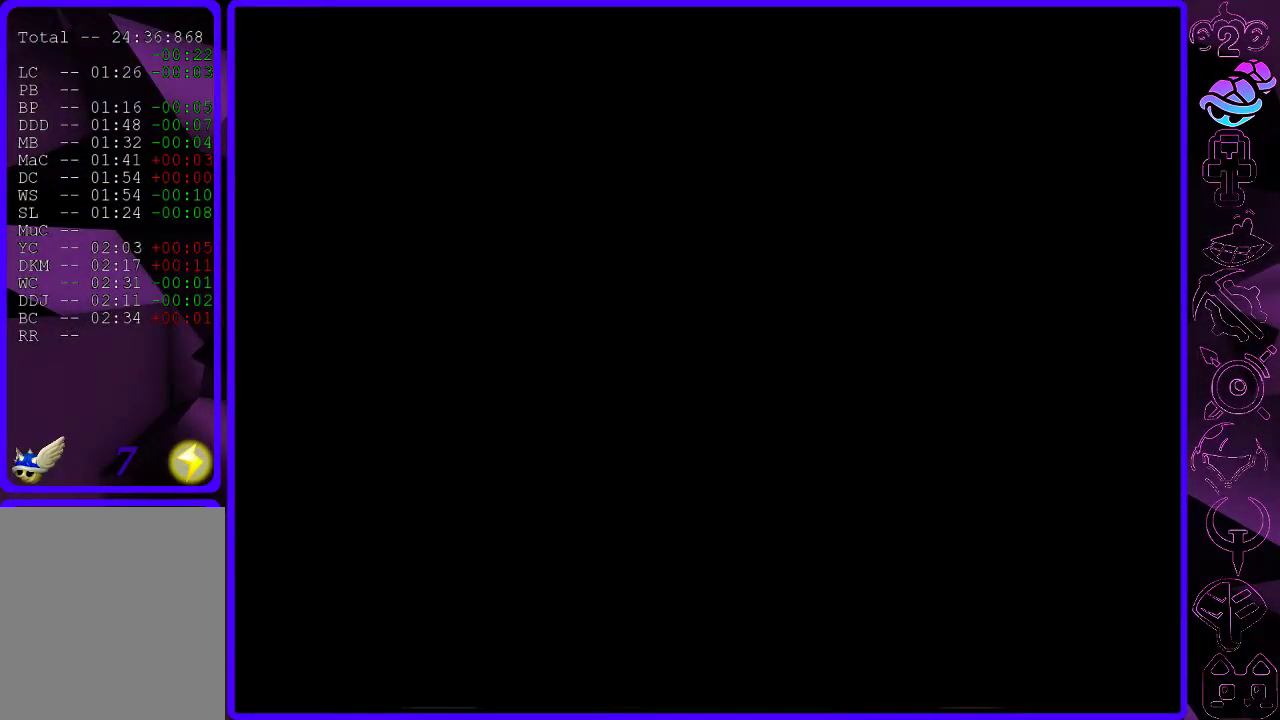
{"buttons": ["B"], "left_stick": "center", "right_stick": "center", "events": [[240, "B", "down"], [400, "B", "up"], [460, "B", "down"]]}
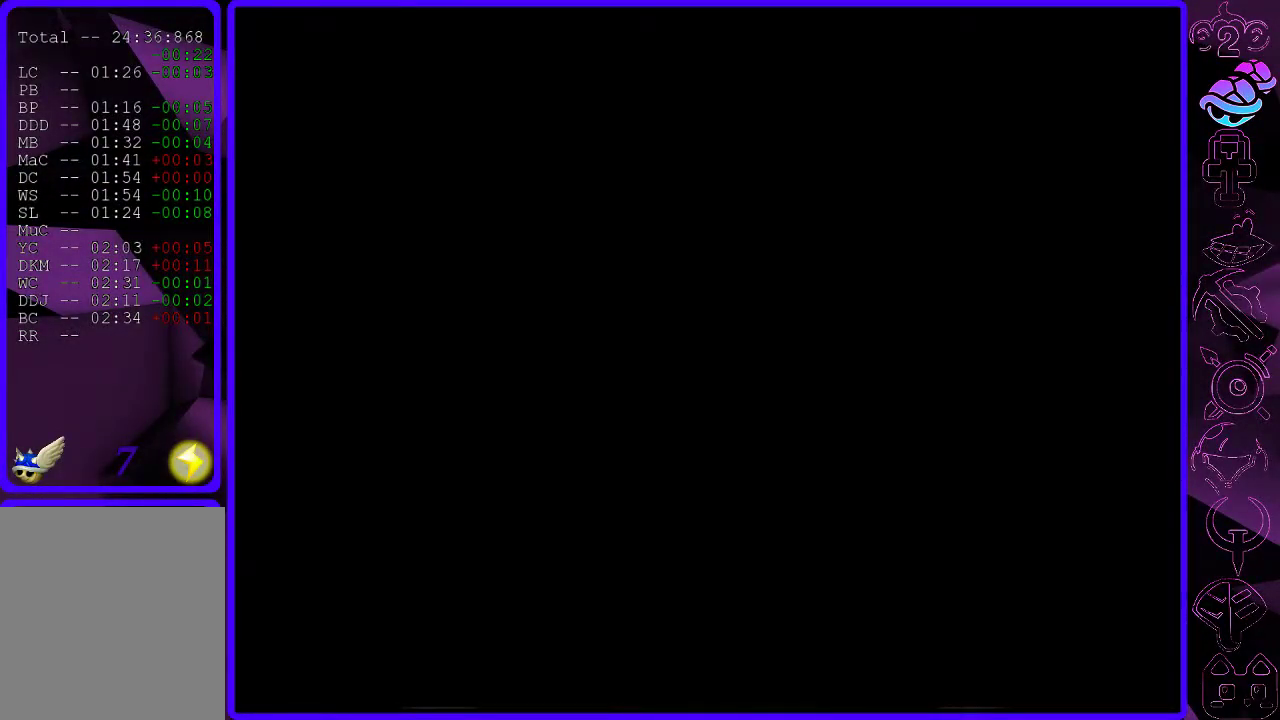
{"buttons": ["B"], "left_stick": "center", "right_stick": "center", "events": [[60, "B", "up"], [120, "B", "down"], [200, "B", "up"], [280, "B", "down"], [360, "B", "up"], [420, "B", "down"]]}
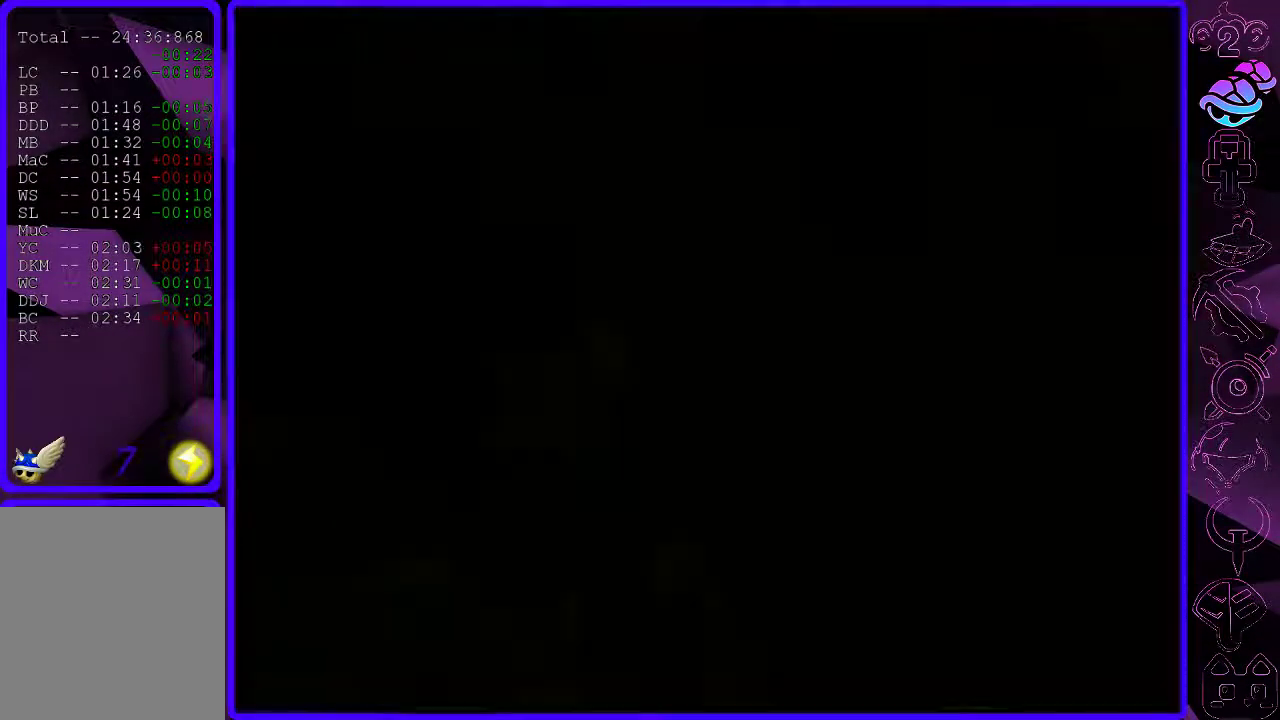
{"buttons": [], "left_stick": "center", "right_stick": "center", "events": [[20, "B", "up"], [80, "B", "down"], [140, "B", "up"], [240, "B", "down"], [320, "B", "up"], [420, "B", "down"], [500, "B", "up"]]}
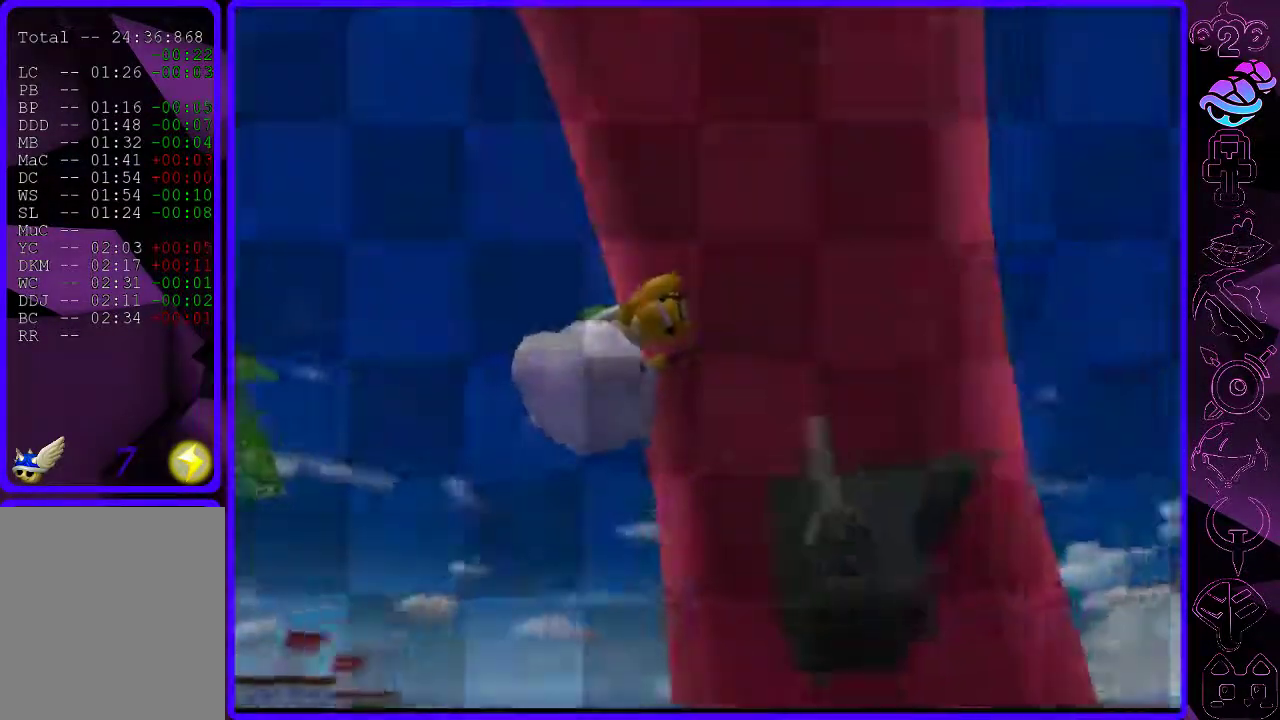
{"buttons": [], "left_stick": "center", "right_stick": "center", "events": []}
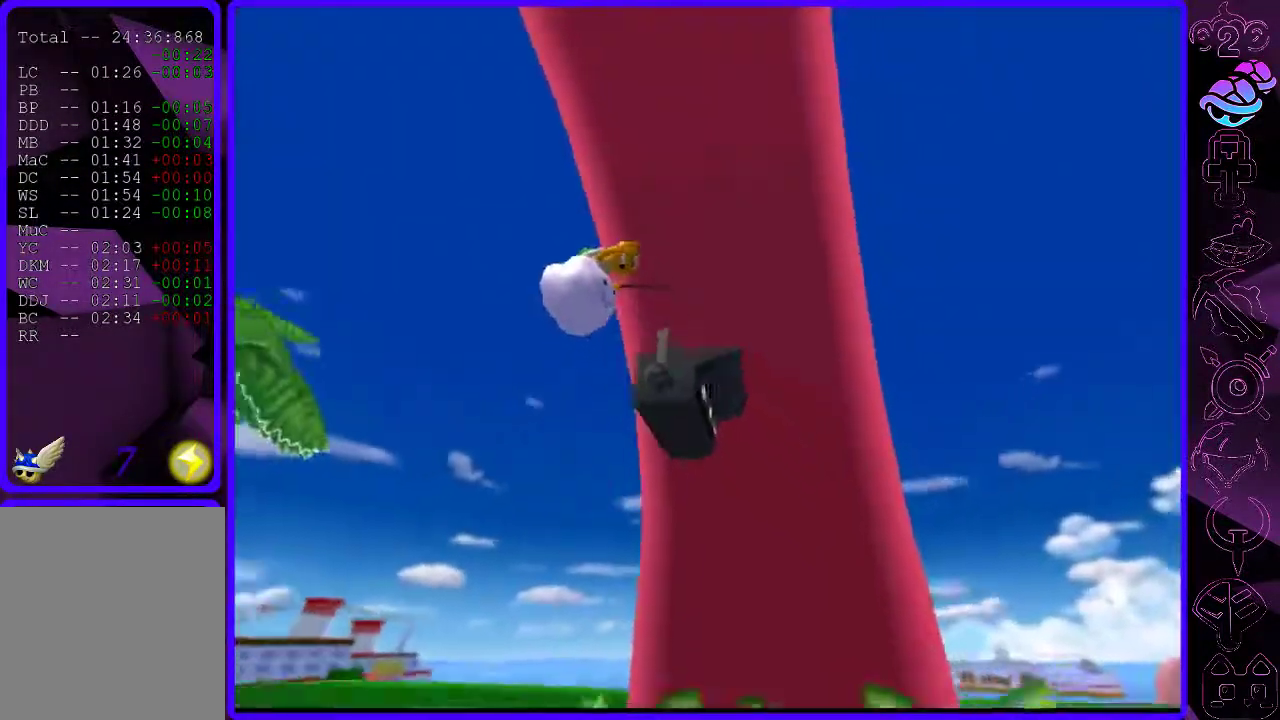
{"buttons": [], "left_stick": "center", "right_stick": "center", "events": []}